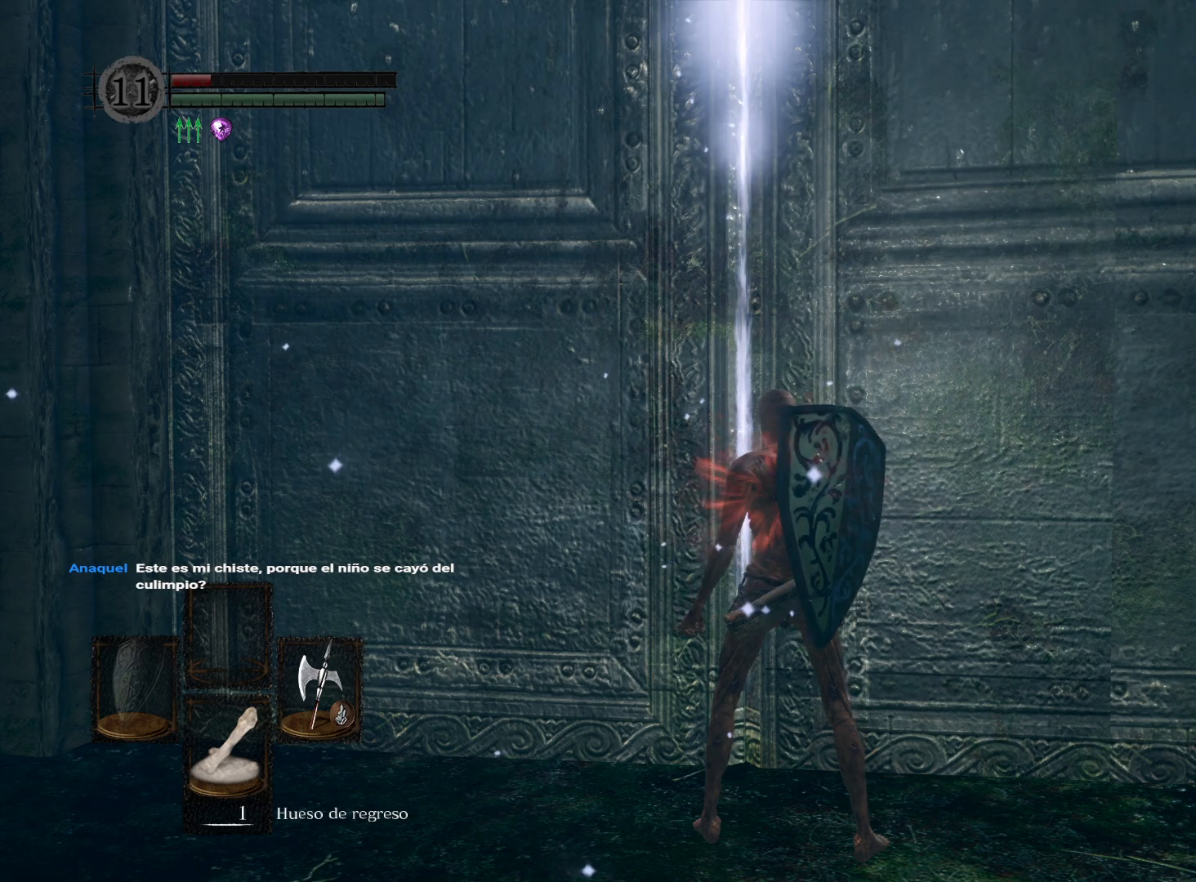
Gameplay with a controller (Xbox layout); each line is a JSON object with the inputs held at the frame after it. "events" lists button and stick changes between this image and that frame as [ms after this image, input, new state], when the widget could be followed in between.
{"buttons": [], "left_stick": "center", "right_stick": "center", "events": []}
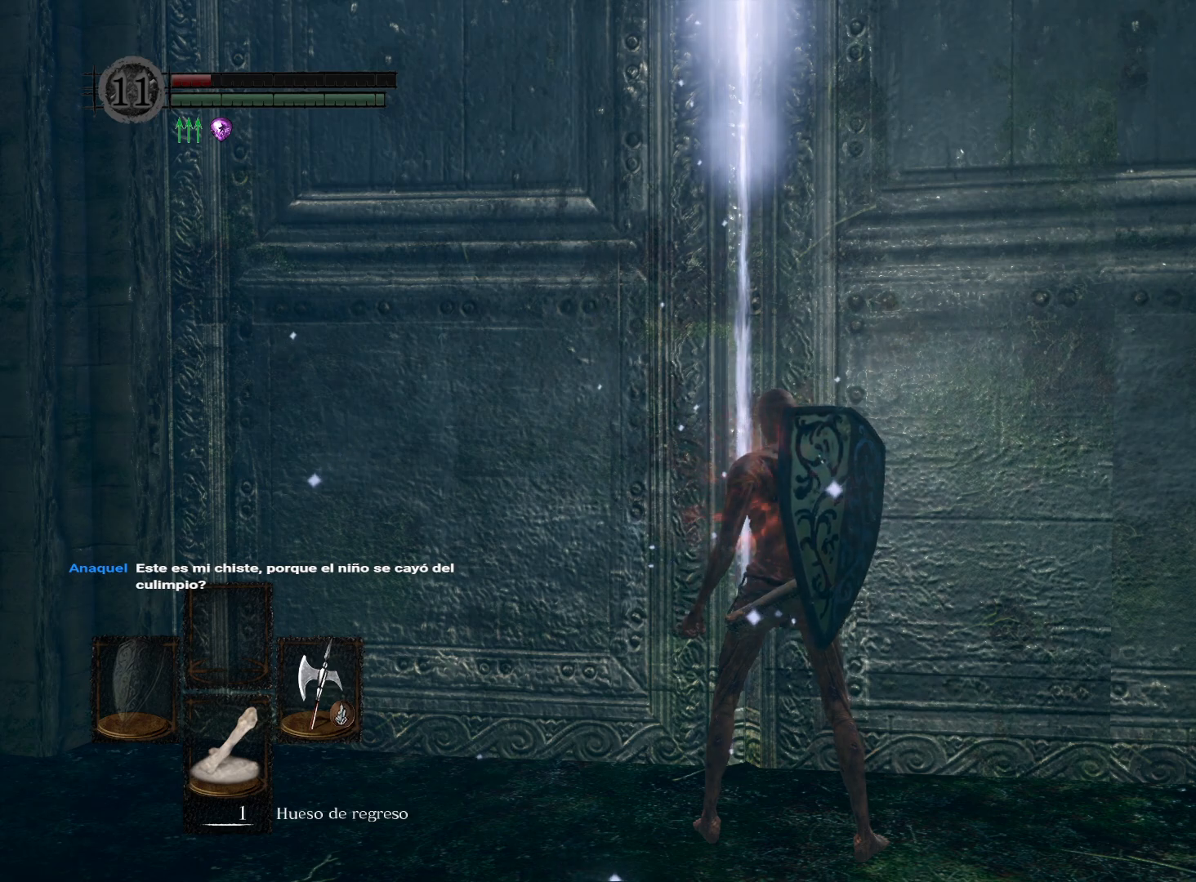
{"buttons": [], "left_stick": "center", "right_stick": "center", "events": []}
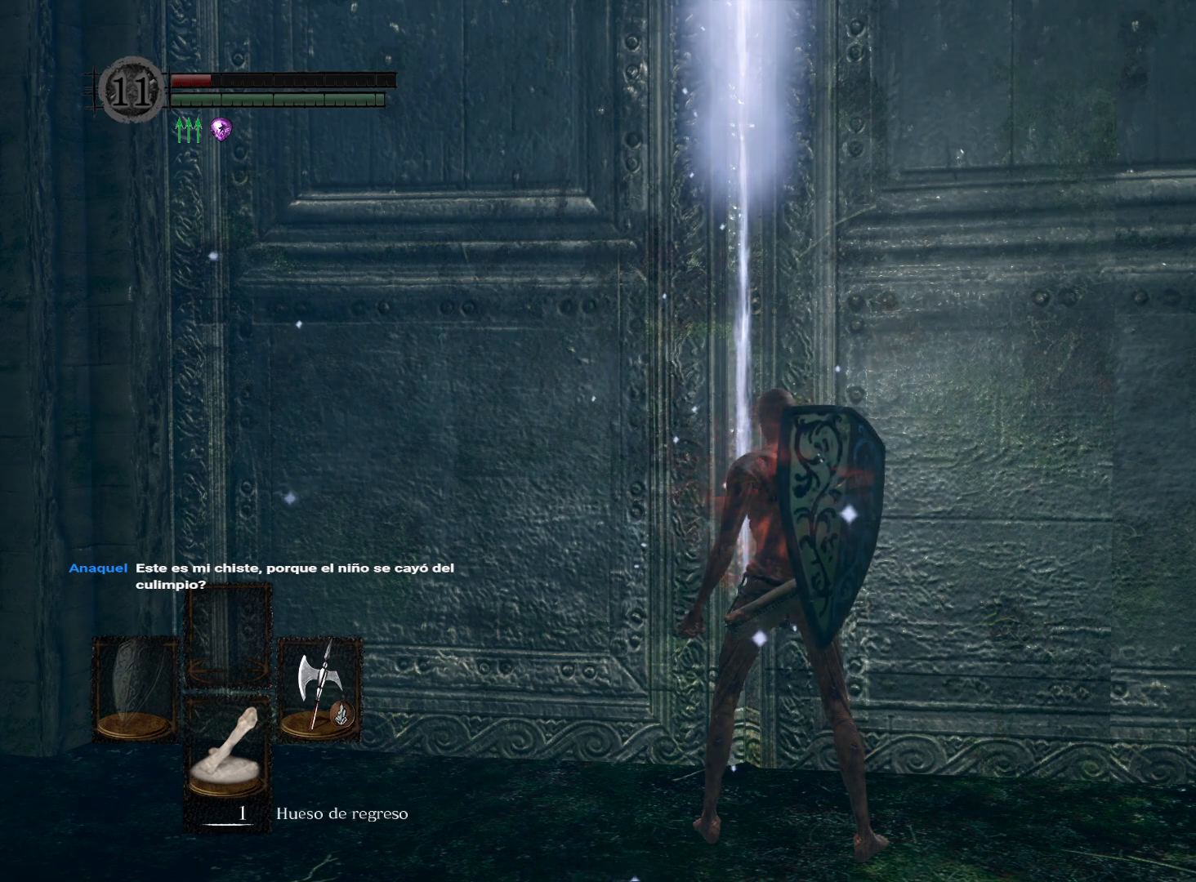
{"buttons": [], "left_stick": "center", "right_stick": "center", "events": []}
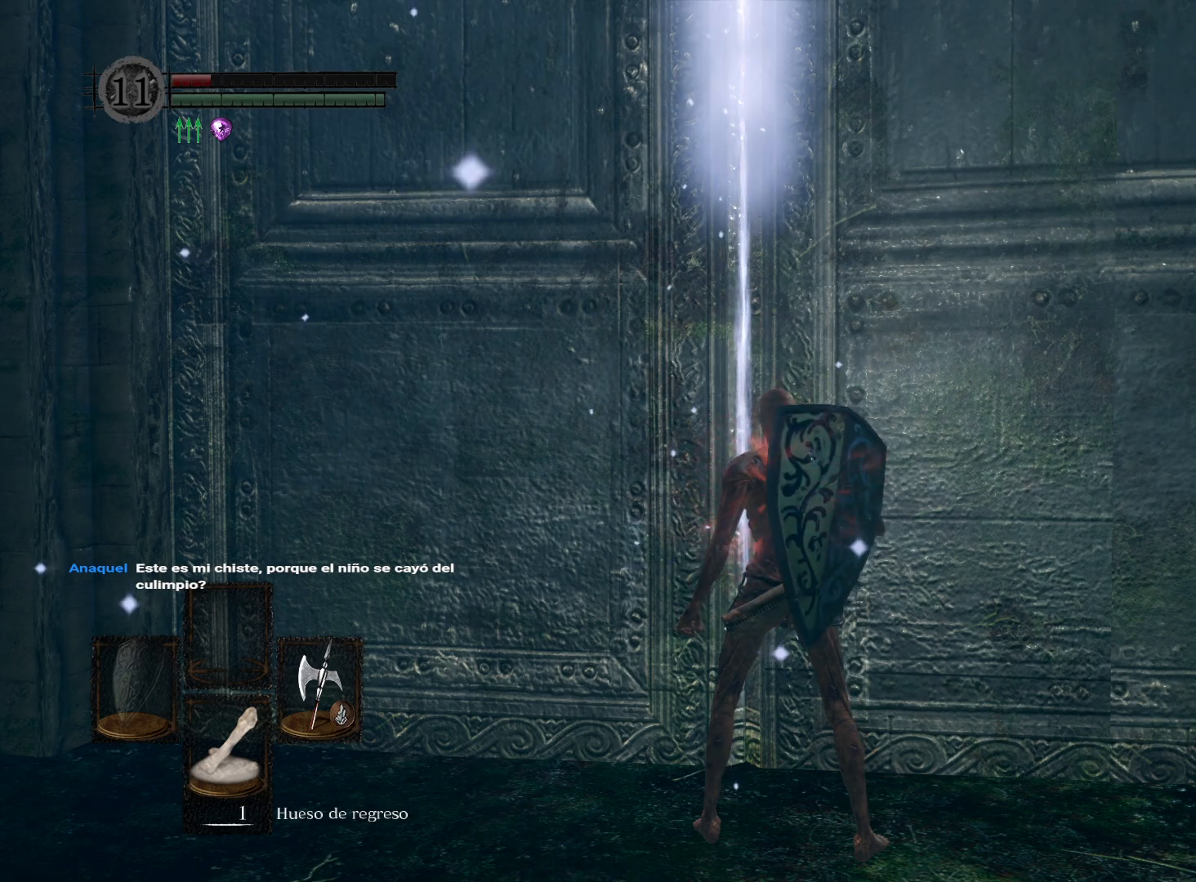
{"buttons": [], "left_stick": "up", "right_stick": "center", "events": [[133, "left_stick", "up"]]}
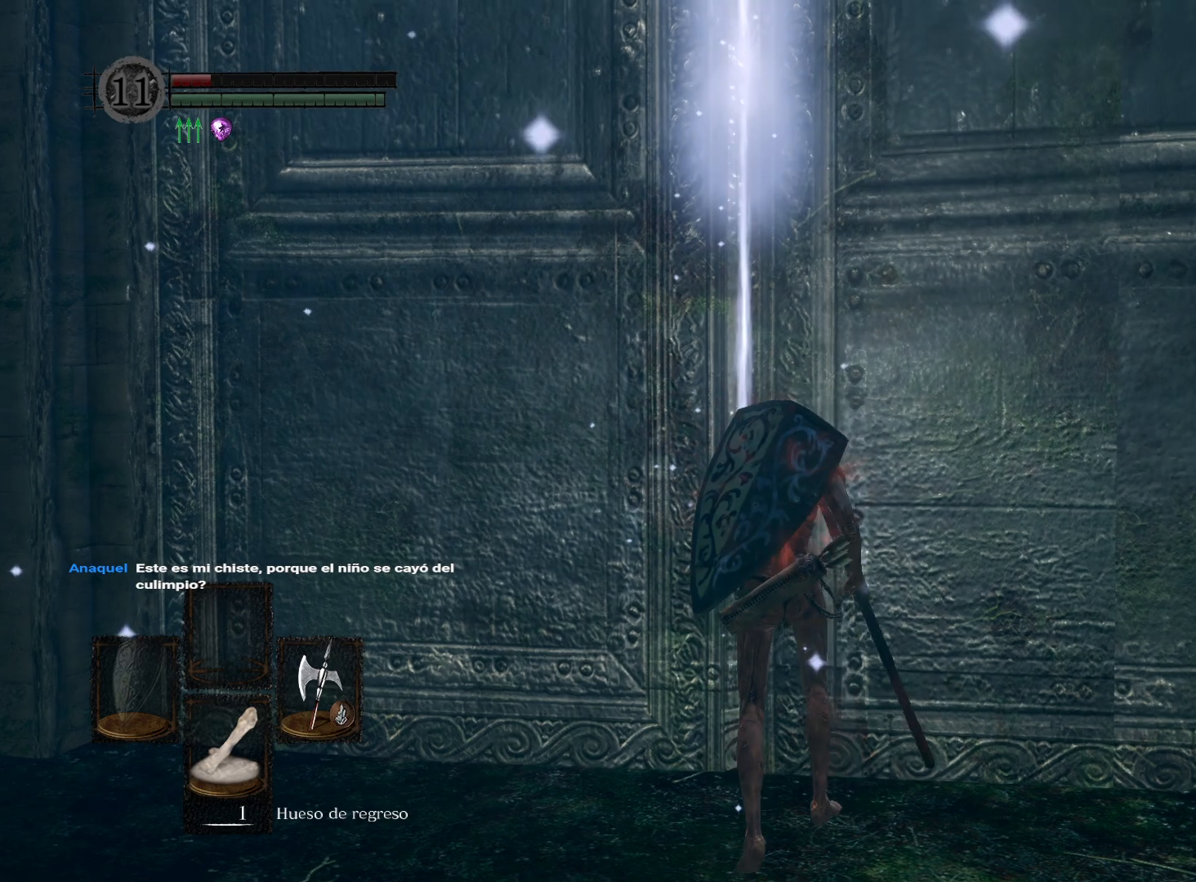
{"buttons": [], "left_stick": "up", "right_stick": "center", "events": []}
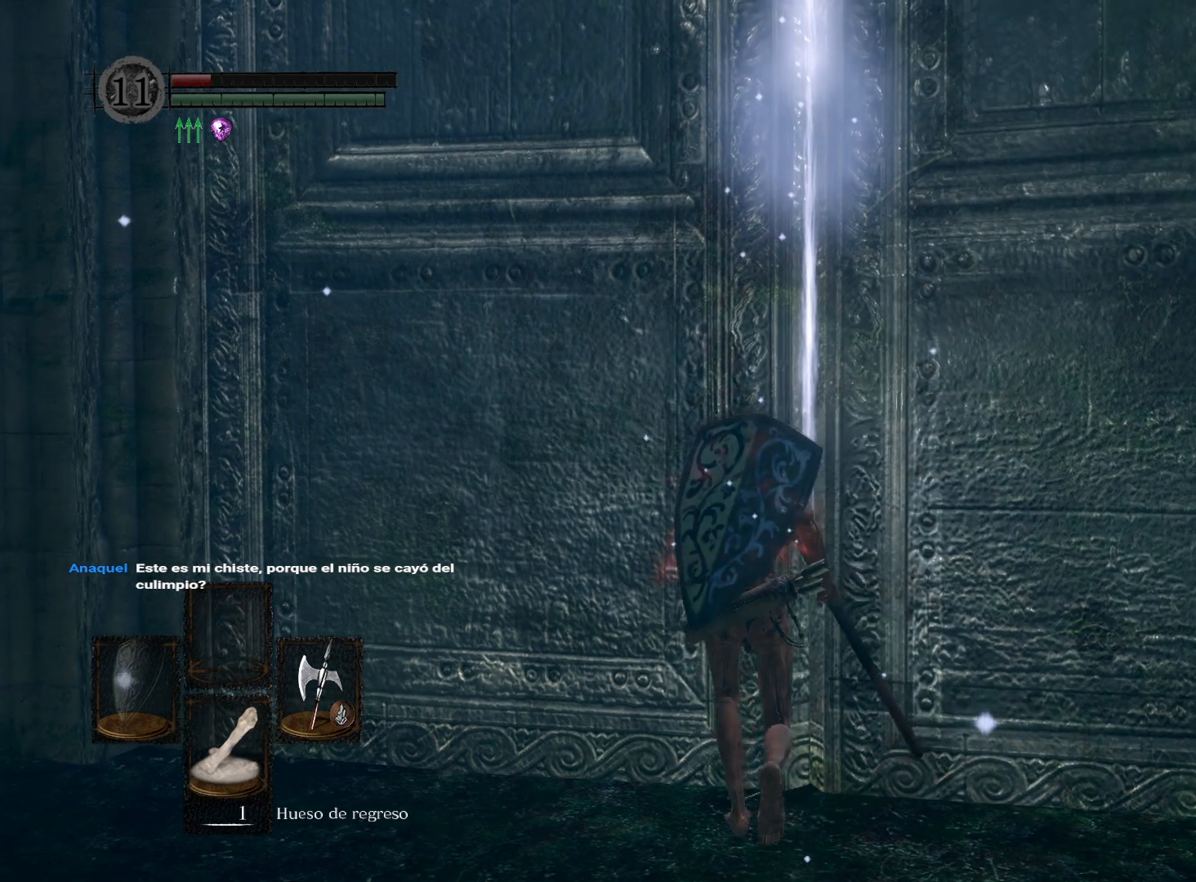
{"buttons": [], "left_stick": "up", "right_stick": "center", "events": [[117, "right_stick", "down"], [300, "right_stick", "center"]]}
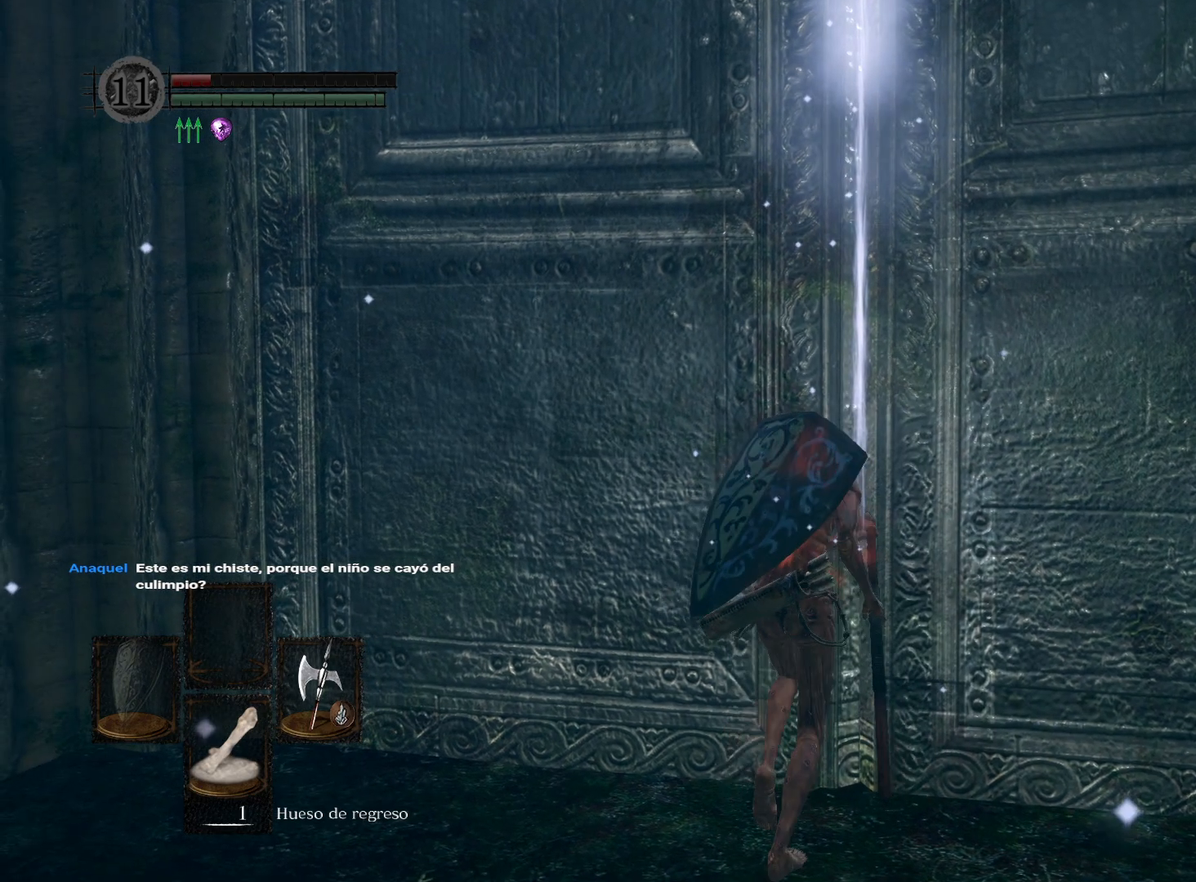
{"buttons": [], "left_stick": "up", "right_stick": "center", "events": [[67, "right_stick", "down"], [267, "right_stick", "center"]]}
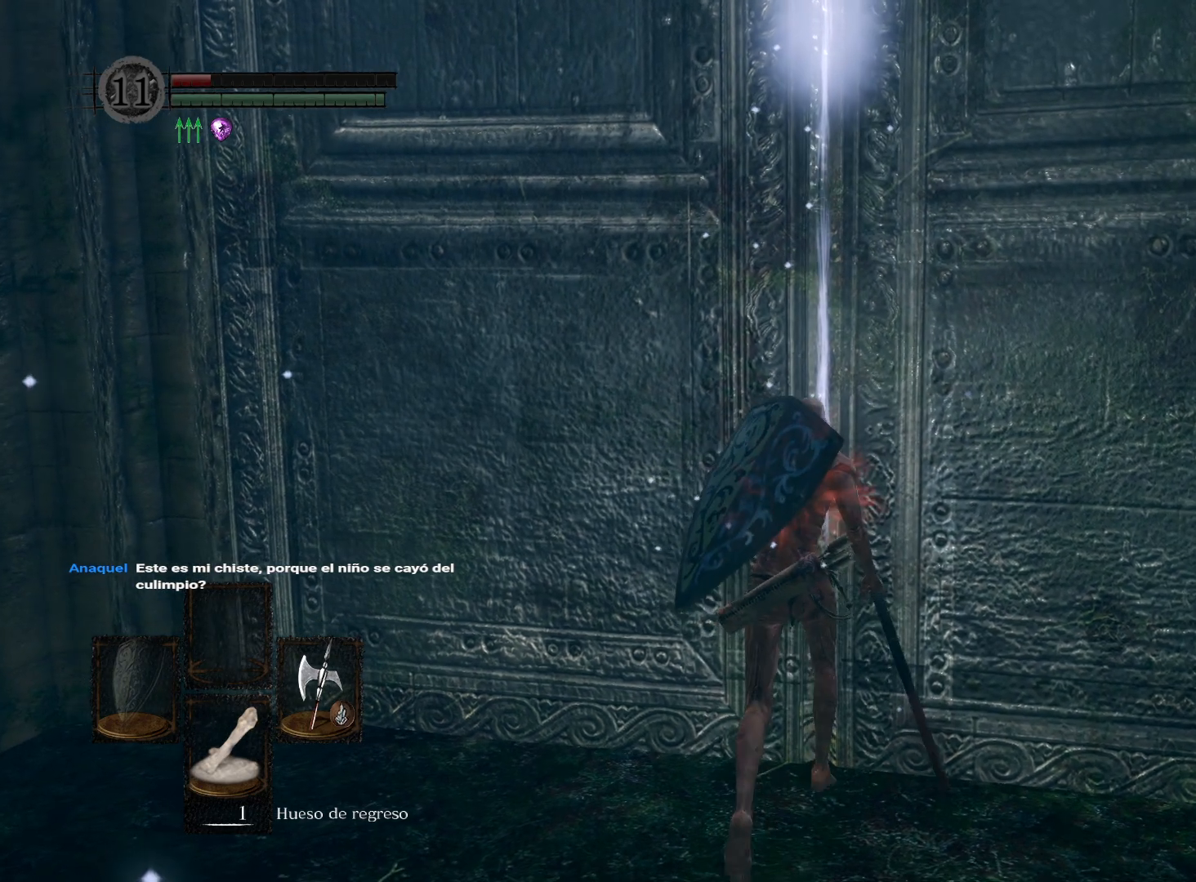
{"buttons": [], "left_stick": "up", "right_stick": "center", "events": []}
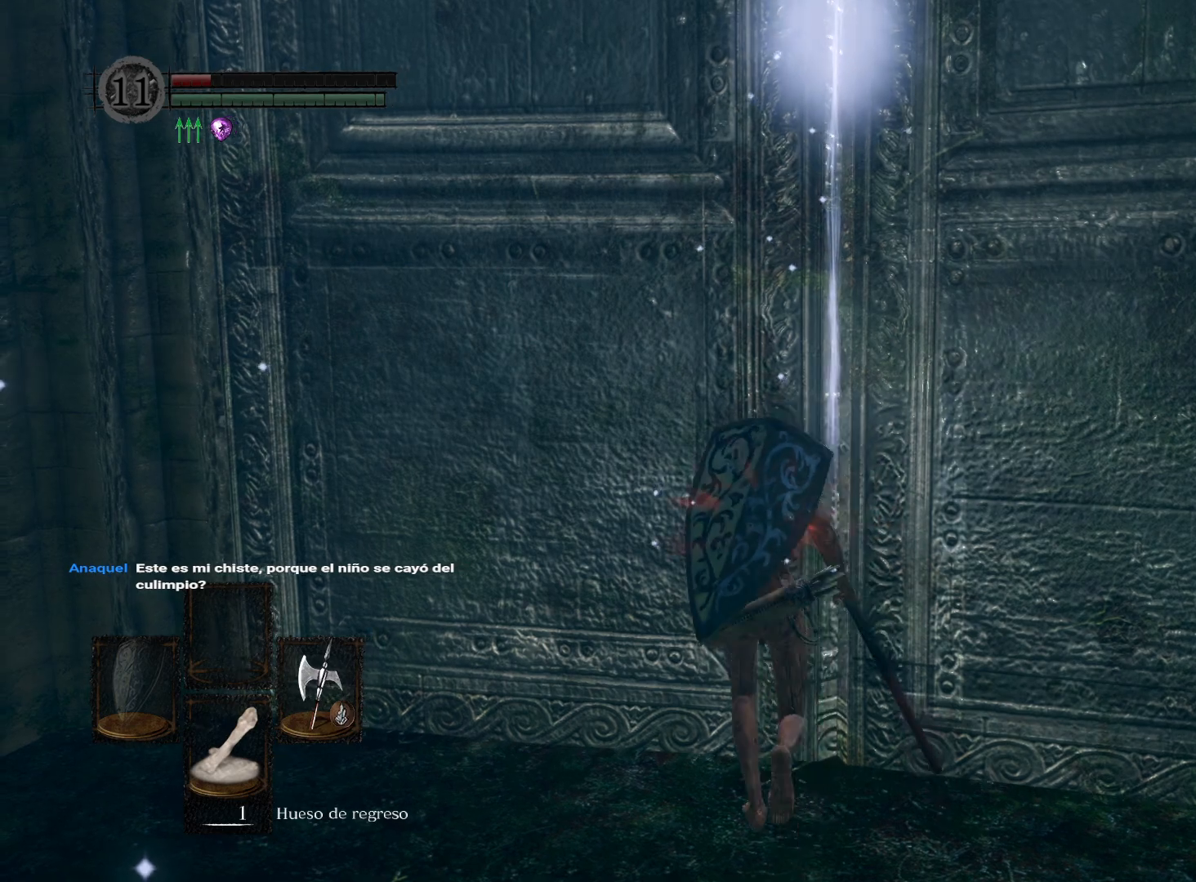
{"buttons": [], "left_stick": "up", "right_stick": "center", "events": [[300, "right_stick", "right"], [500, "right_stick", "center"]]}
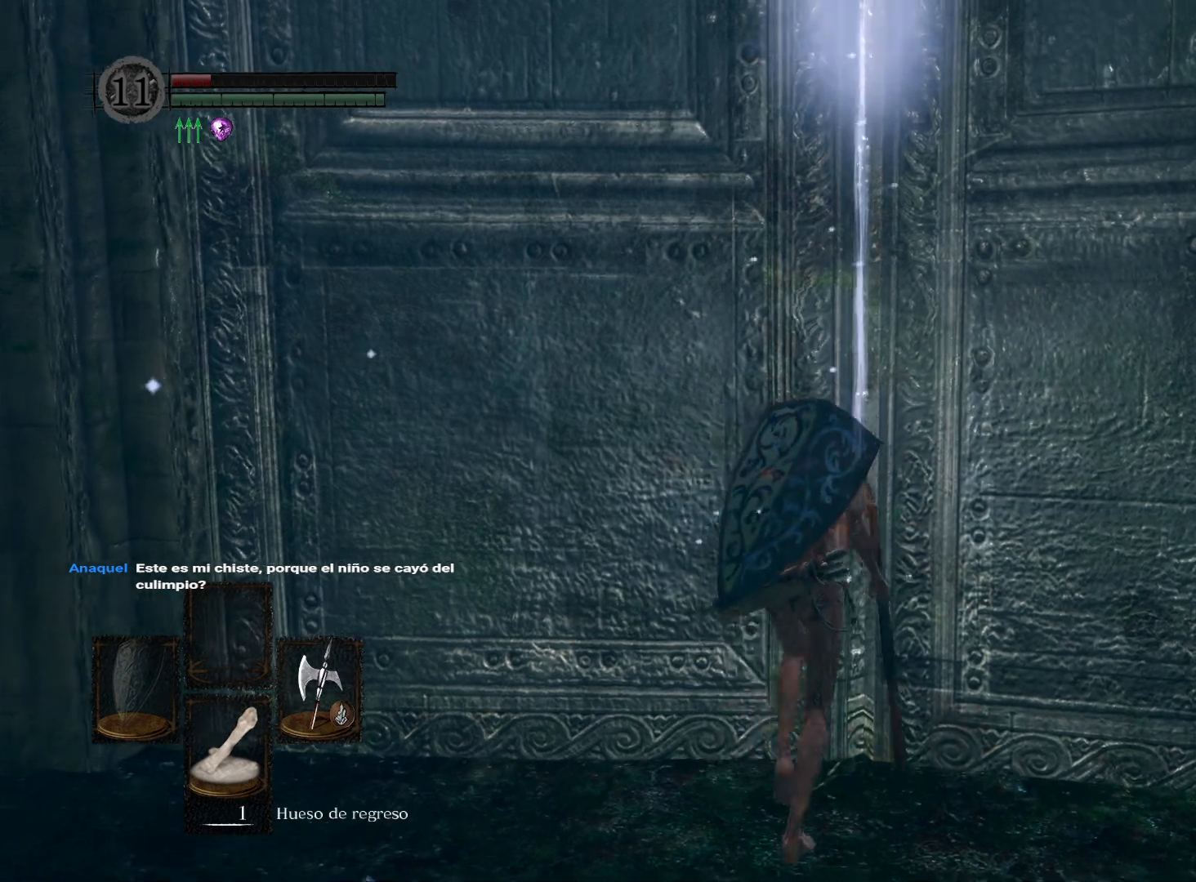
{"buttons": [], "left_stick": "up", "right_stick": "center", "events": []}
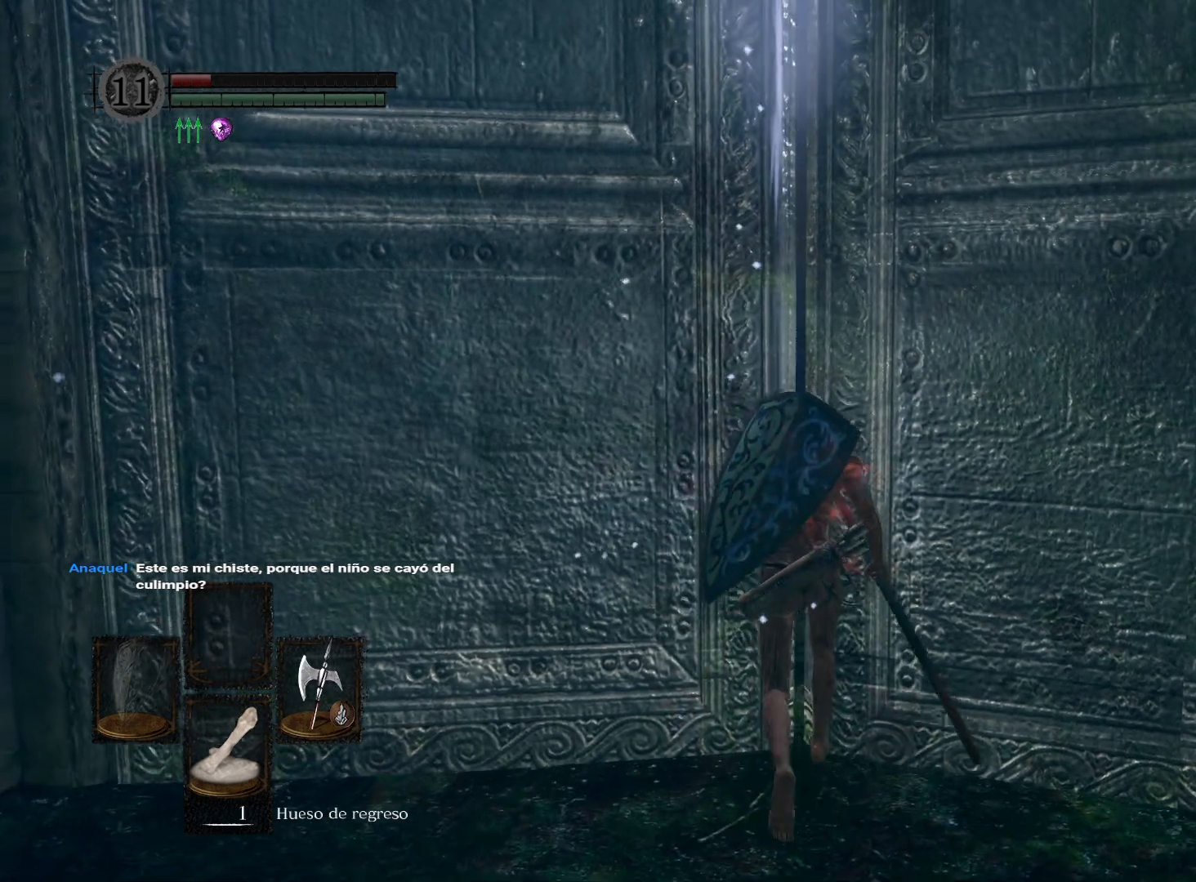
{"buttons": [], "left_stick": "up", "right_stick": "center", "events": []}
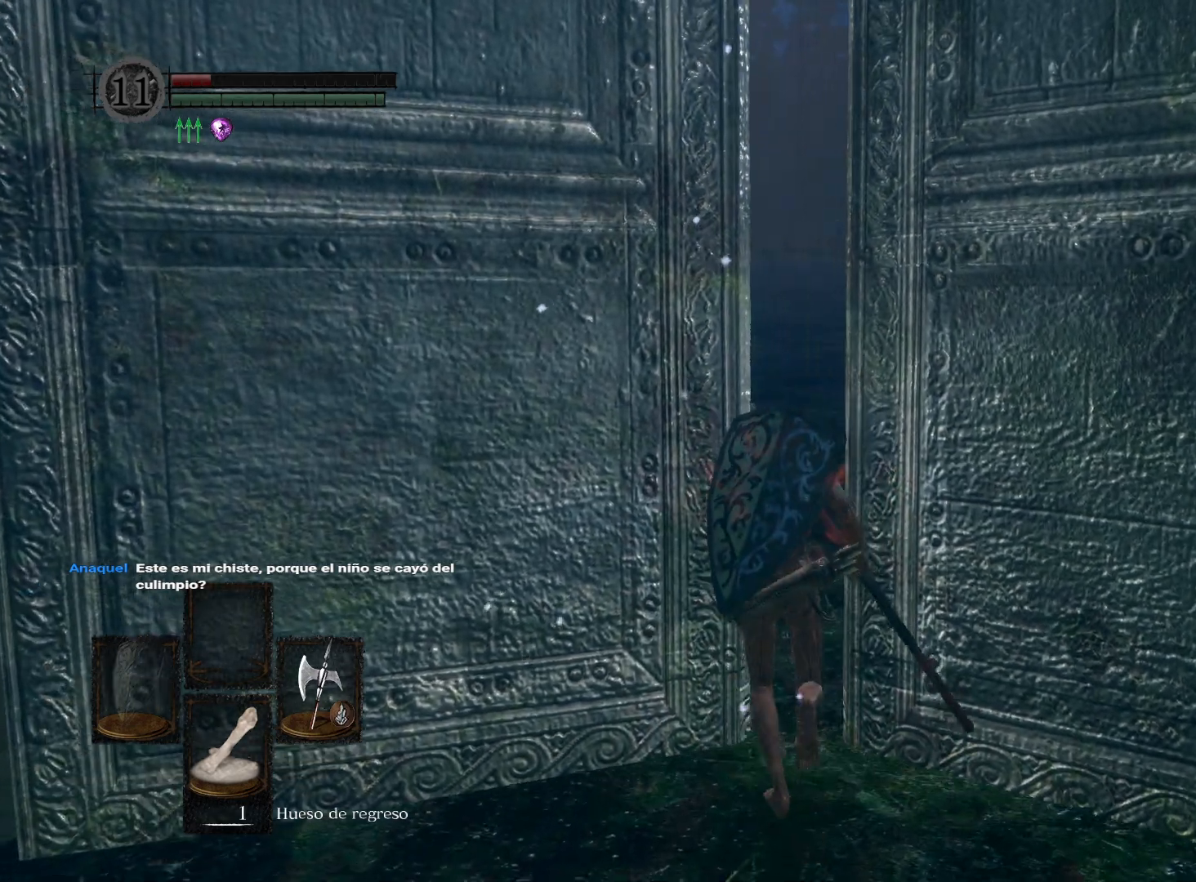
{"buttons": [], "left_stick": "up", "right_stick": "center", "events": [[333, "right_stick", "up-left"], [433, "right_stick", "center"]]}
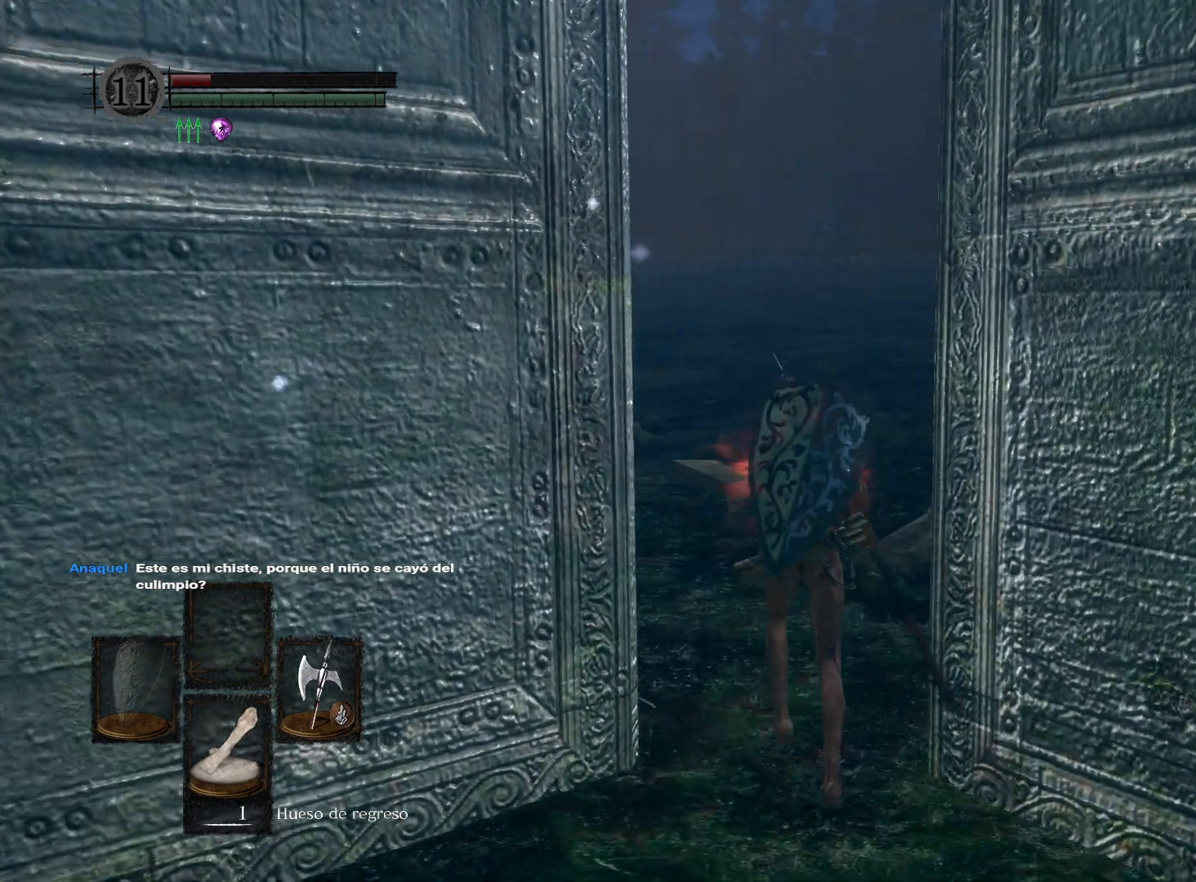
{"buttons": ["B"], "left_stick": "up", "right_stick": "center", "events": [[317, "B", "down"]]}
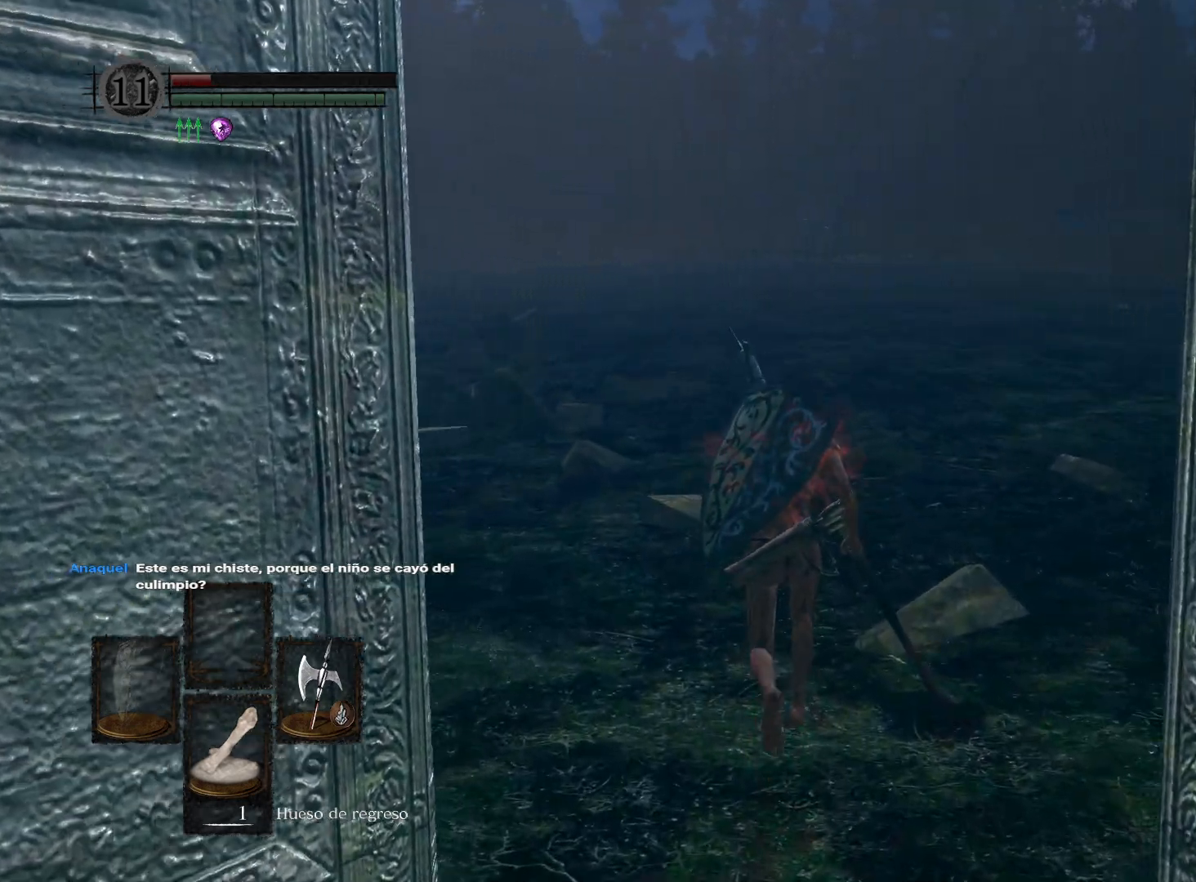
{"buttons": ["B"], "left_stick": "up", "right_stick": "center", "events": []}
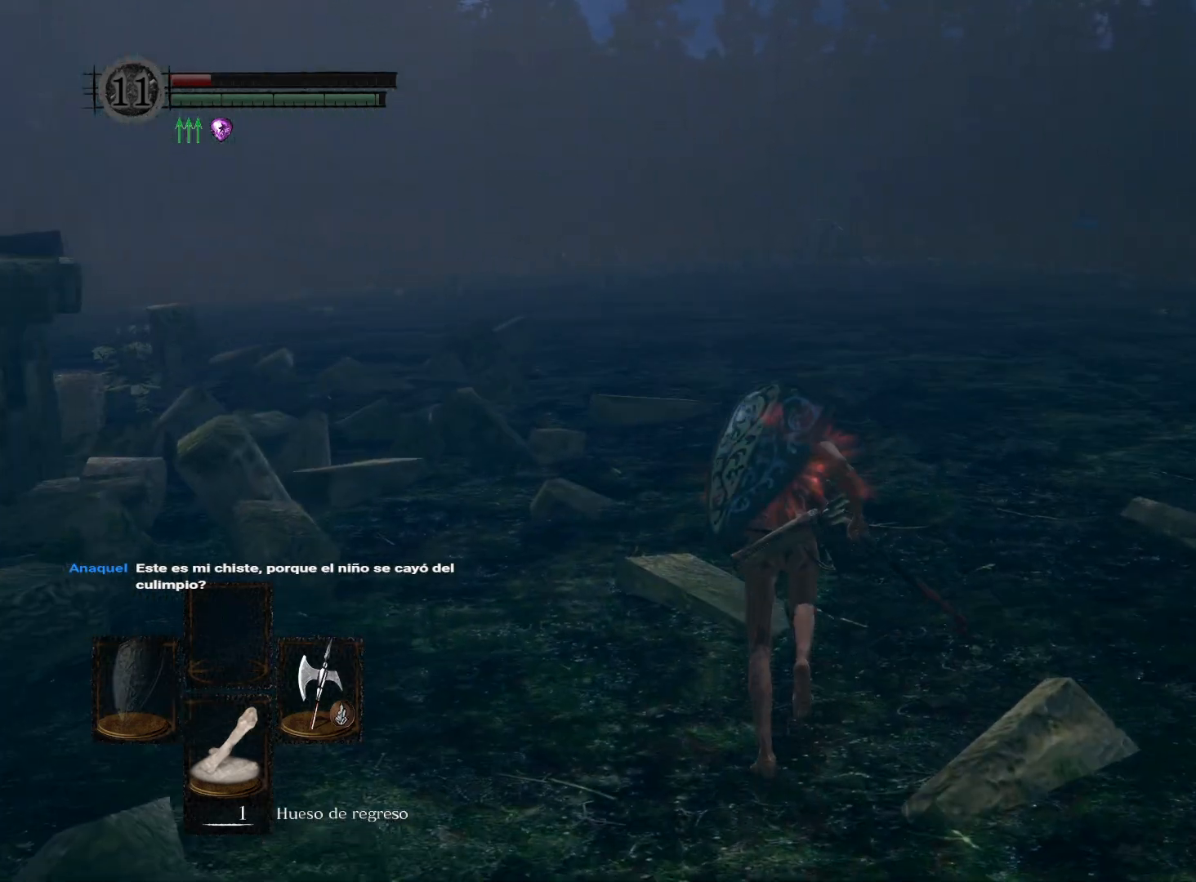
{"buttons": ["B"], "left_stick": "up", "right_stick": "center", "events": []}
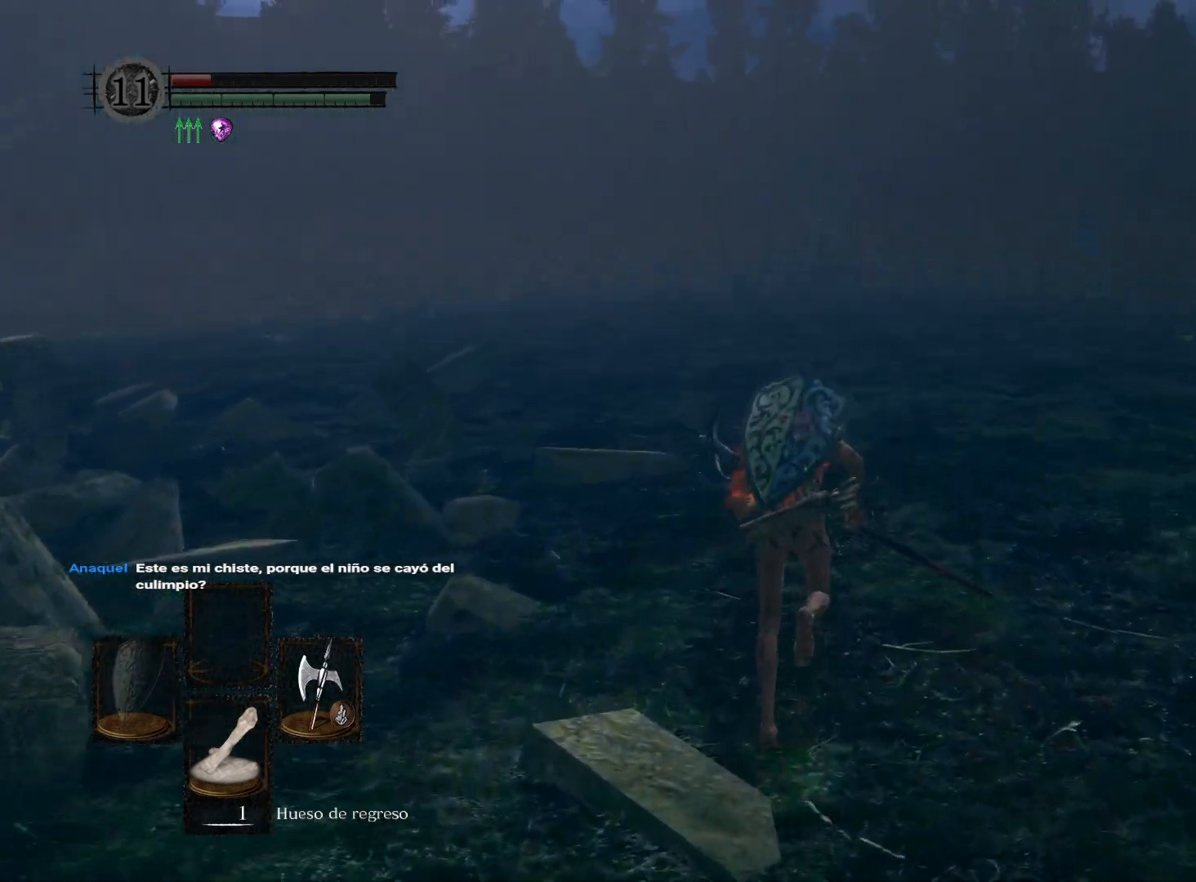
{"buttons": ["B"], "left_stick": "up", "right_stick": "center", "events": []}
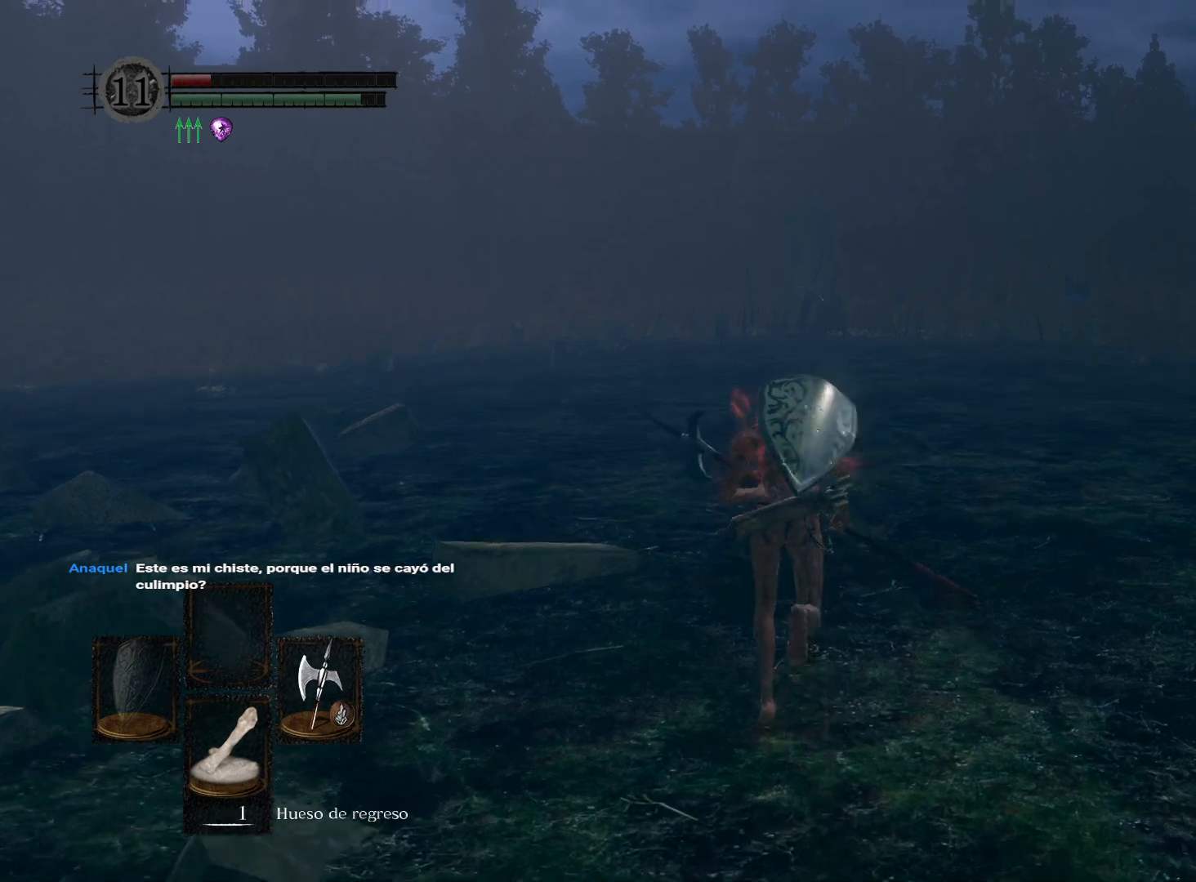
{"buttons": ["B"], "left_stick": "up", "right_stick": "center", "events": []}
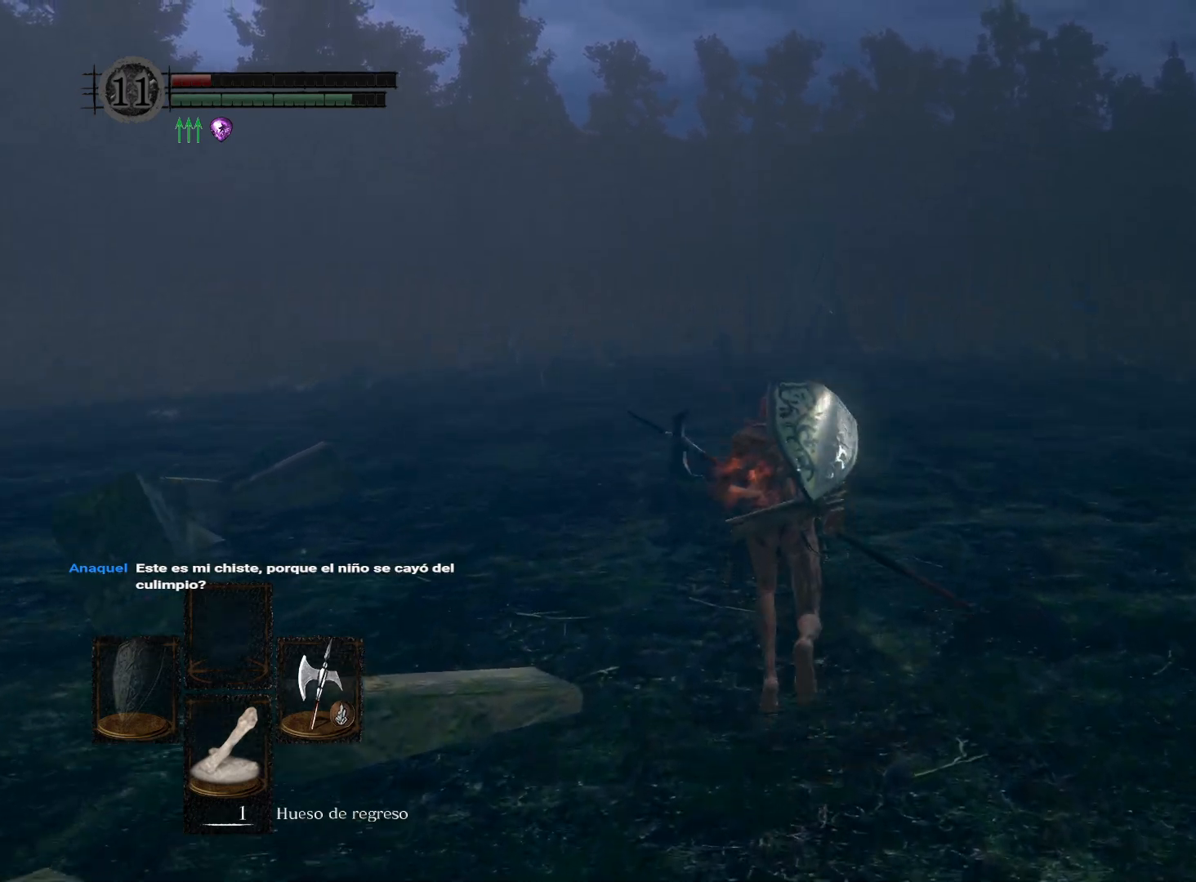
{"buttons": ["B"], "left_stick": "up", "right_stick": "center", "events": []}
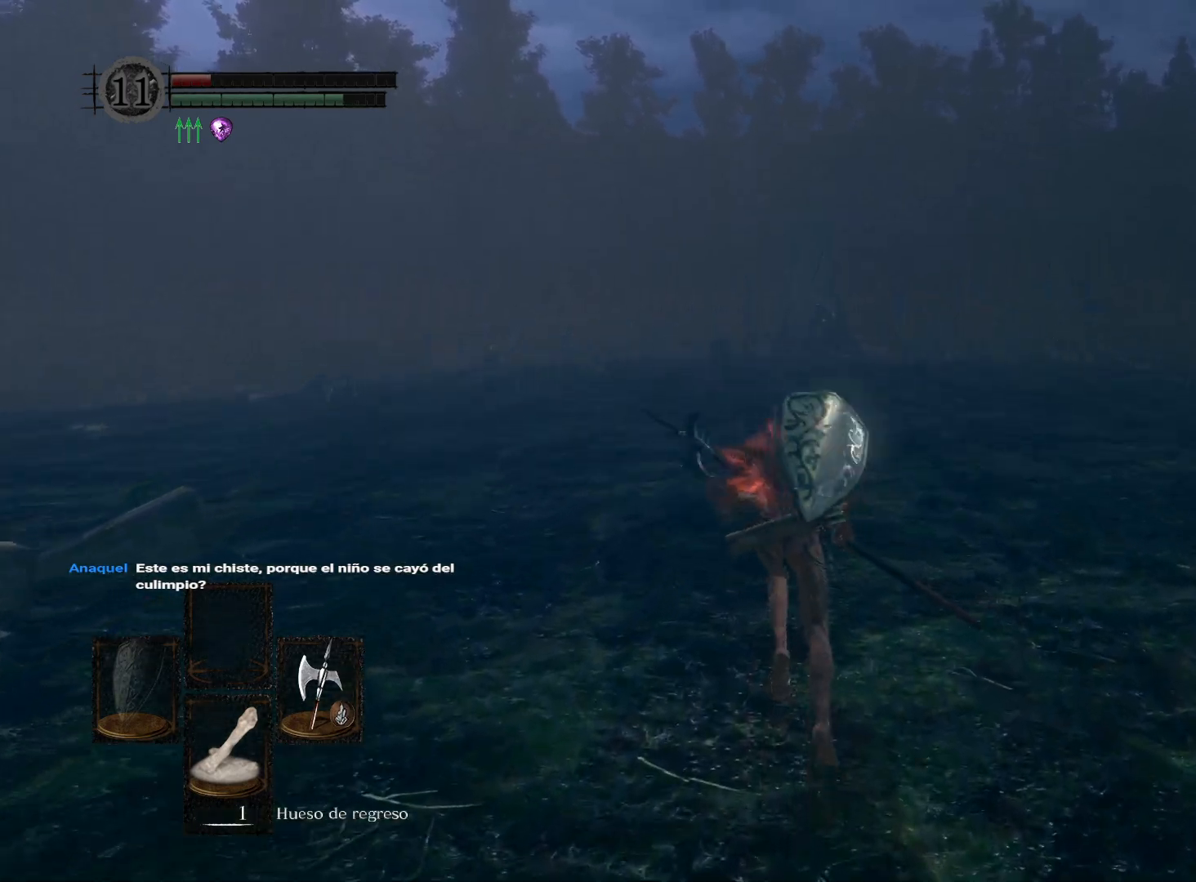
{"buttons": ["B"], "left_stick": "up", "right_stick": "center", "events": []}
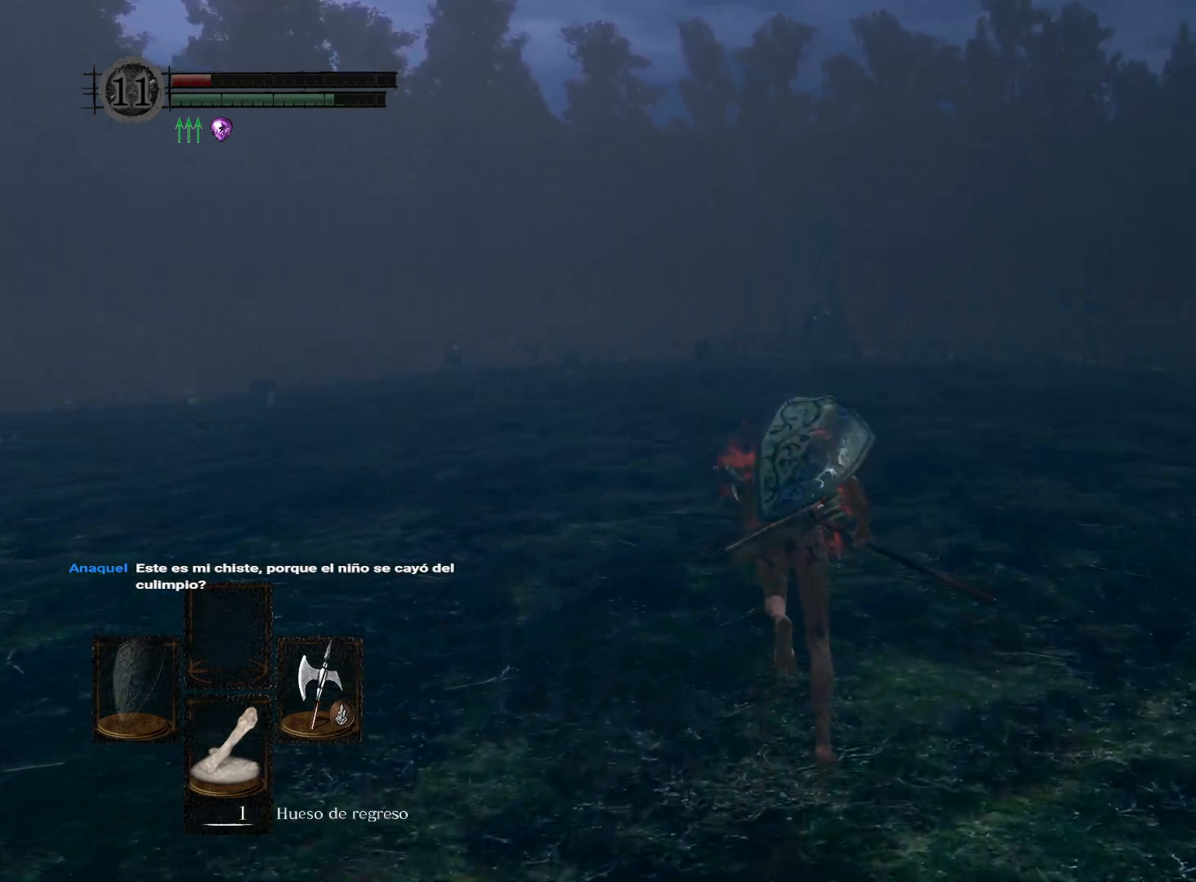
{"buttons": ["B"], "left_stick": "up", "right_stick": "center", "events": []}
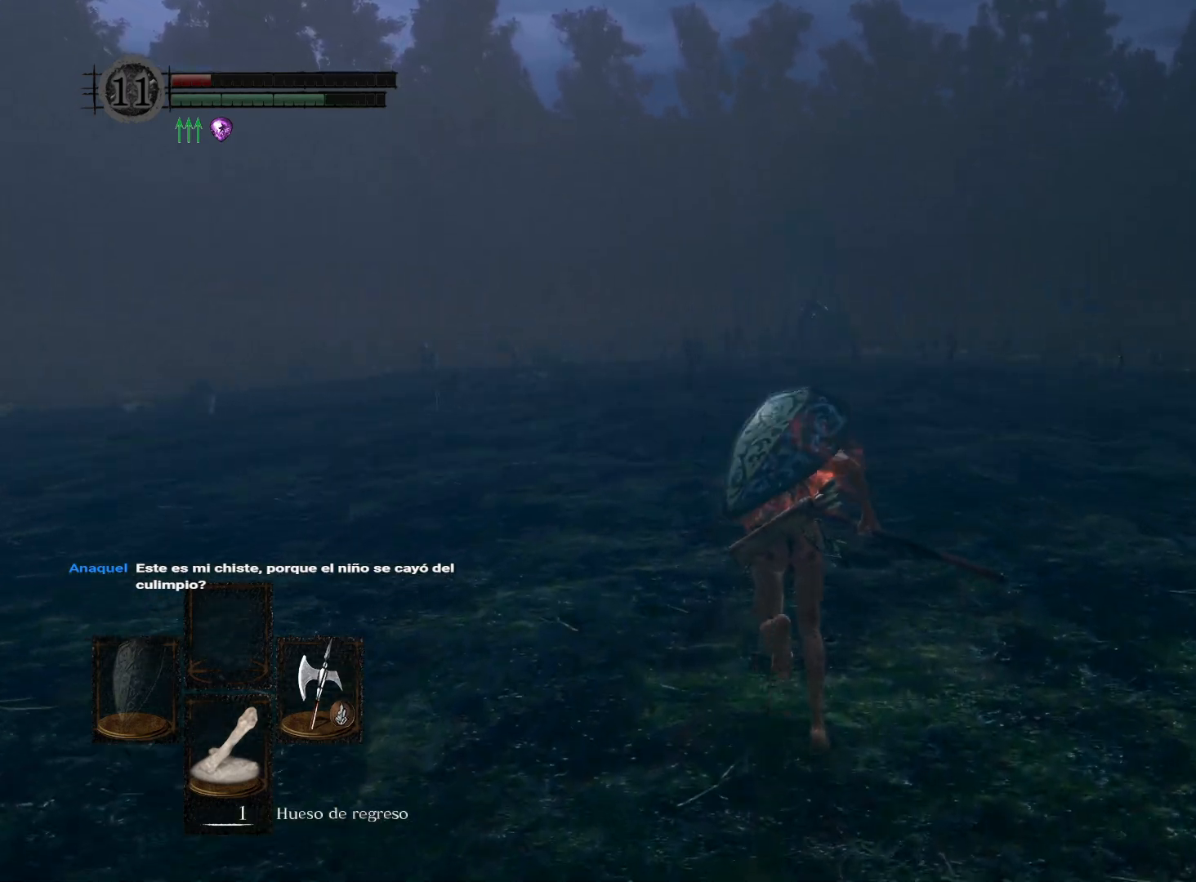
{"buttons": ["B"], "left_stick": "up", "right_stick": "center", "events": []}
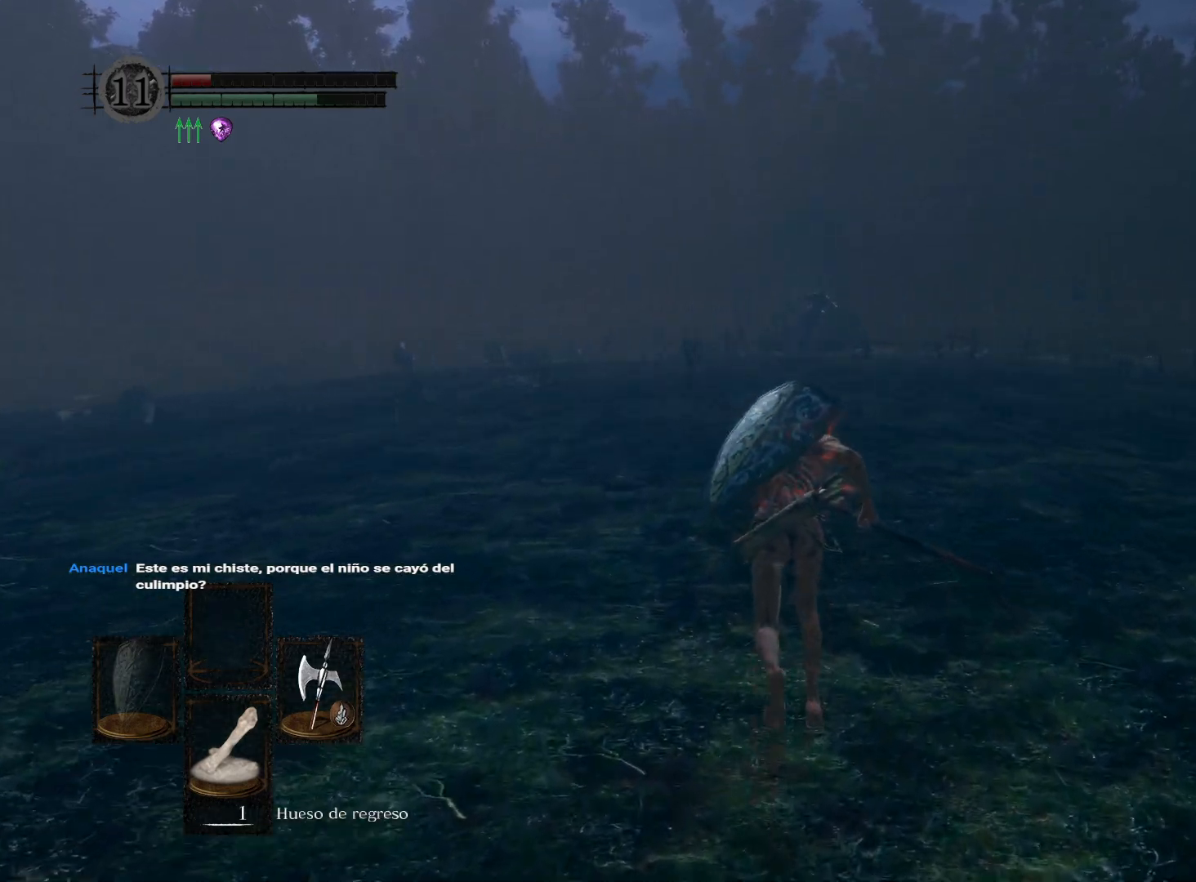
{"buttons": ["B"], "left_stick": "up", "right_stick": "center", "events": []}
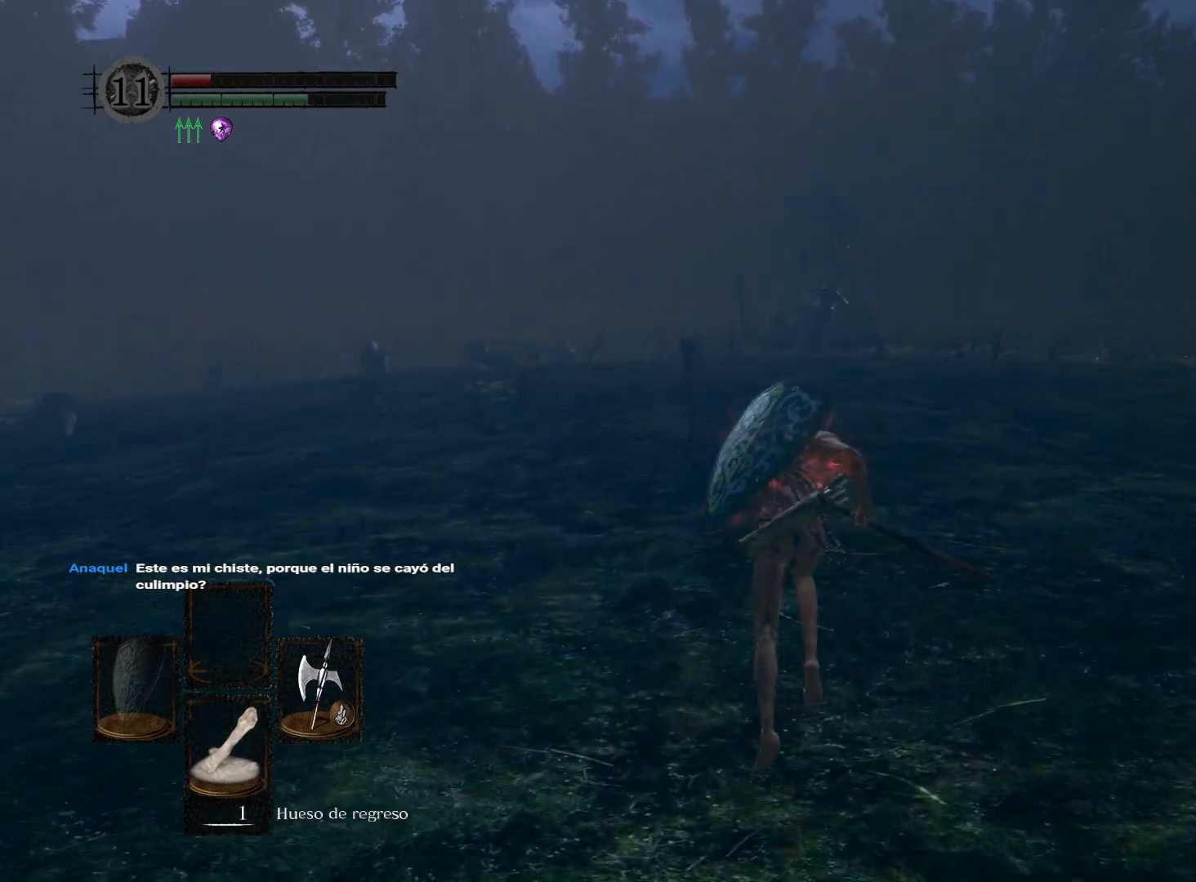
{"buttons": ["B"], "left_stick": "up", "right_stick": "center", "events": []}
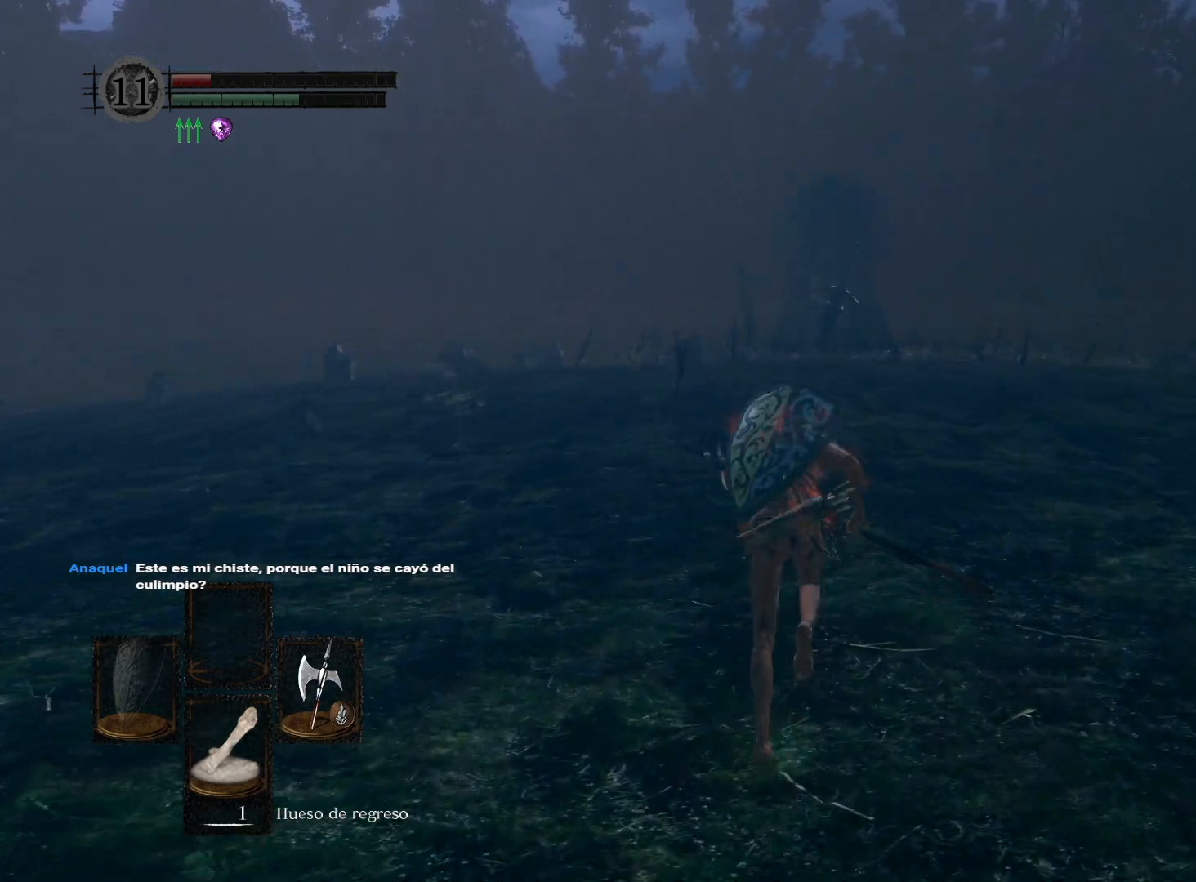
{"buttons": ["B"], "left_stick": "up", "right_stick": "center", "events": []}
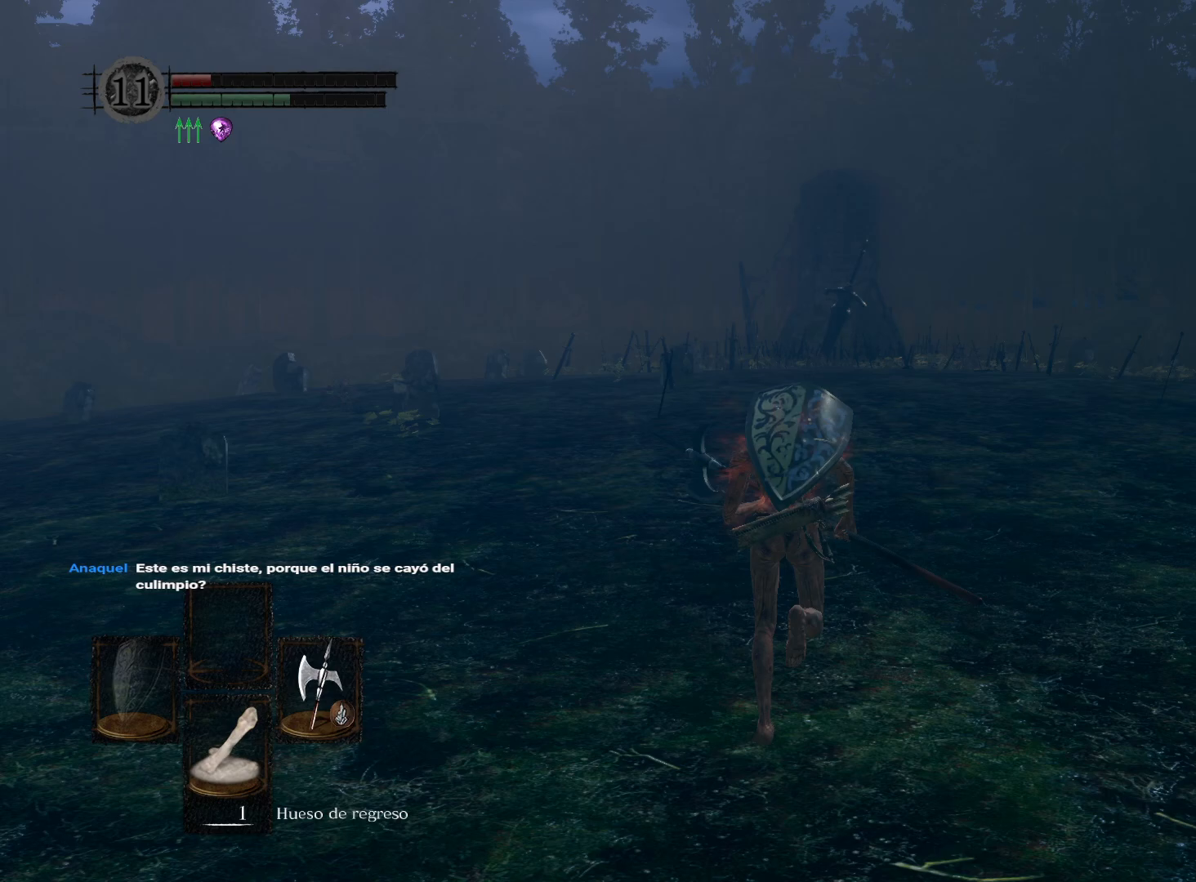
{"buttons": ["B"], "left_stick": "up", "right_stick": "center", "events": []}
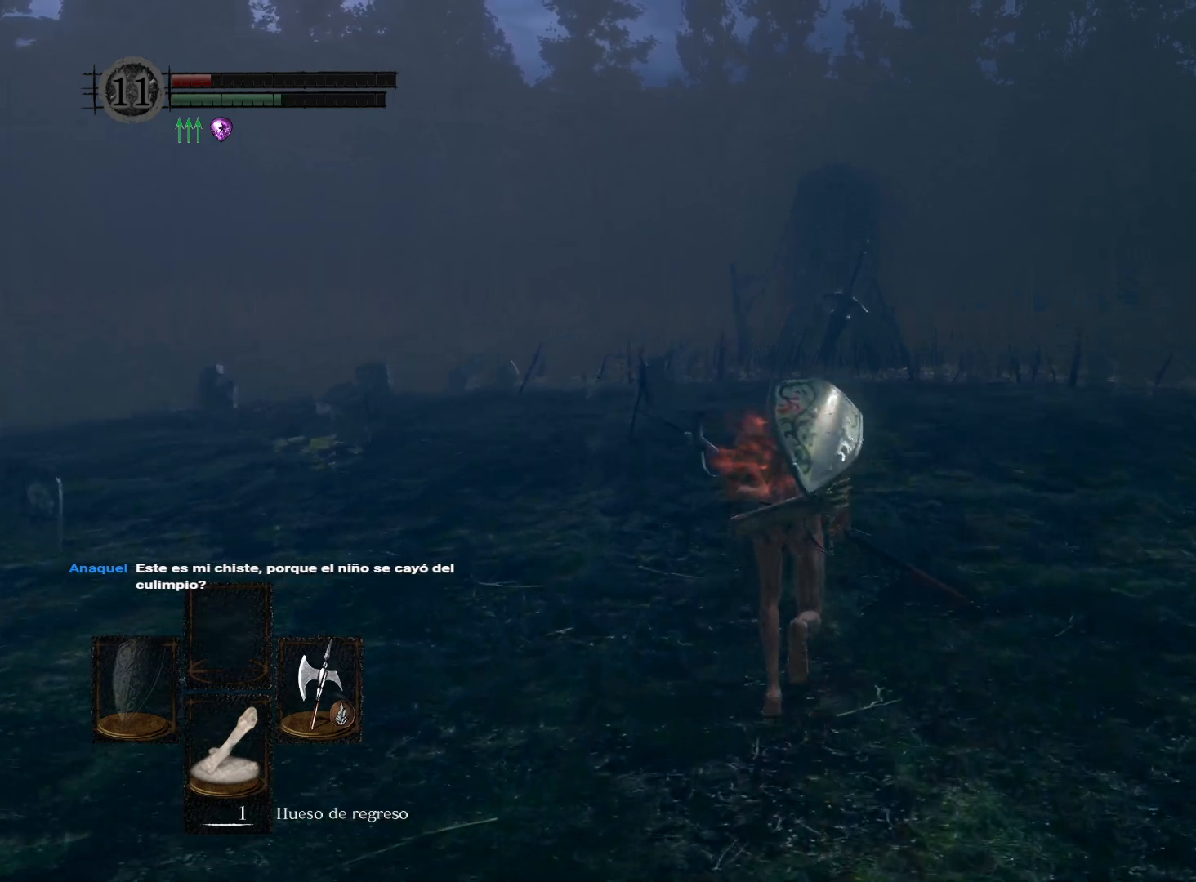
{"buttons": ["B"], "left_stick": "up", "right_stick": "center", "events": []}
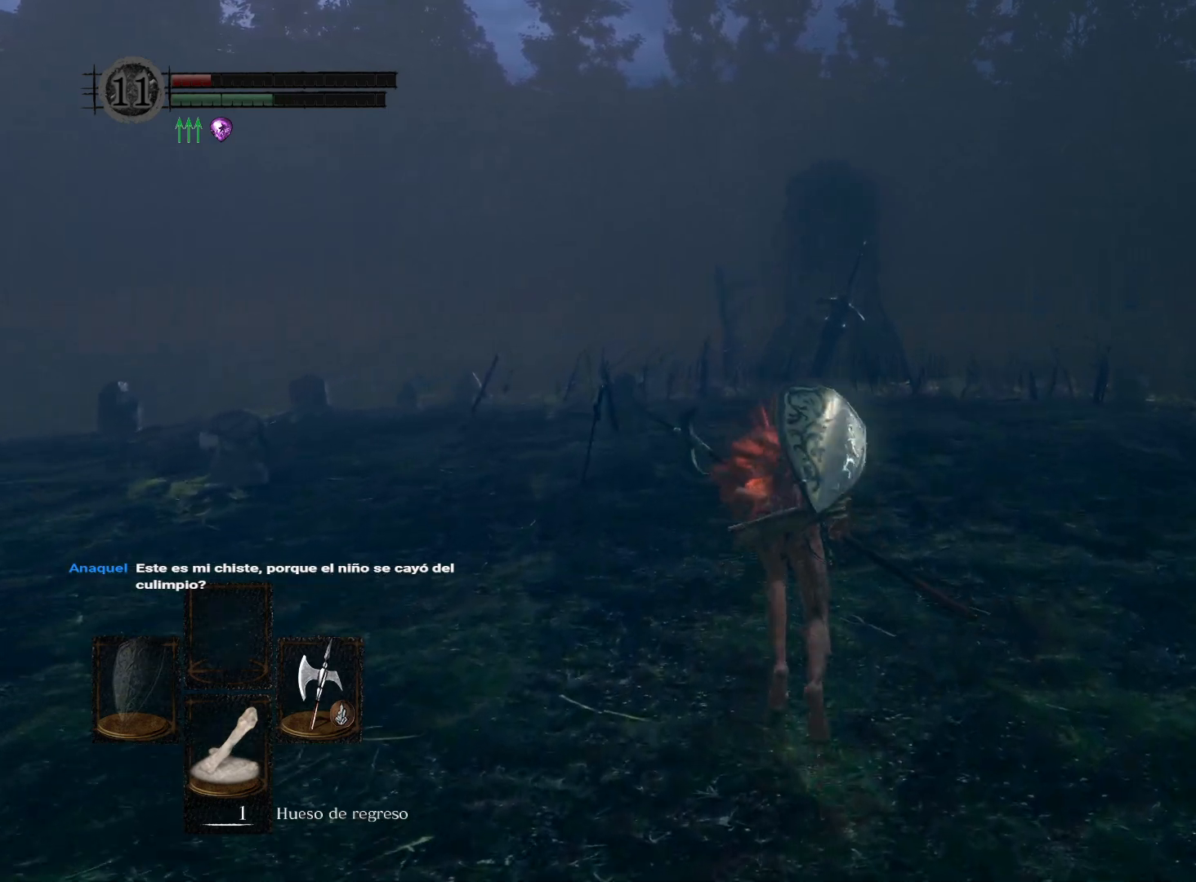
{"buttons": [], "left_stick": "up", "right_stick": "center", "events": [[33, "B", "up"]]}
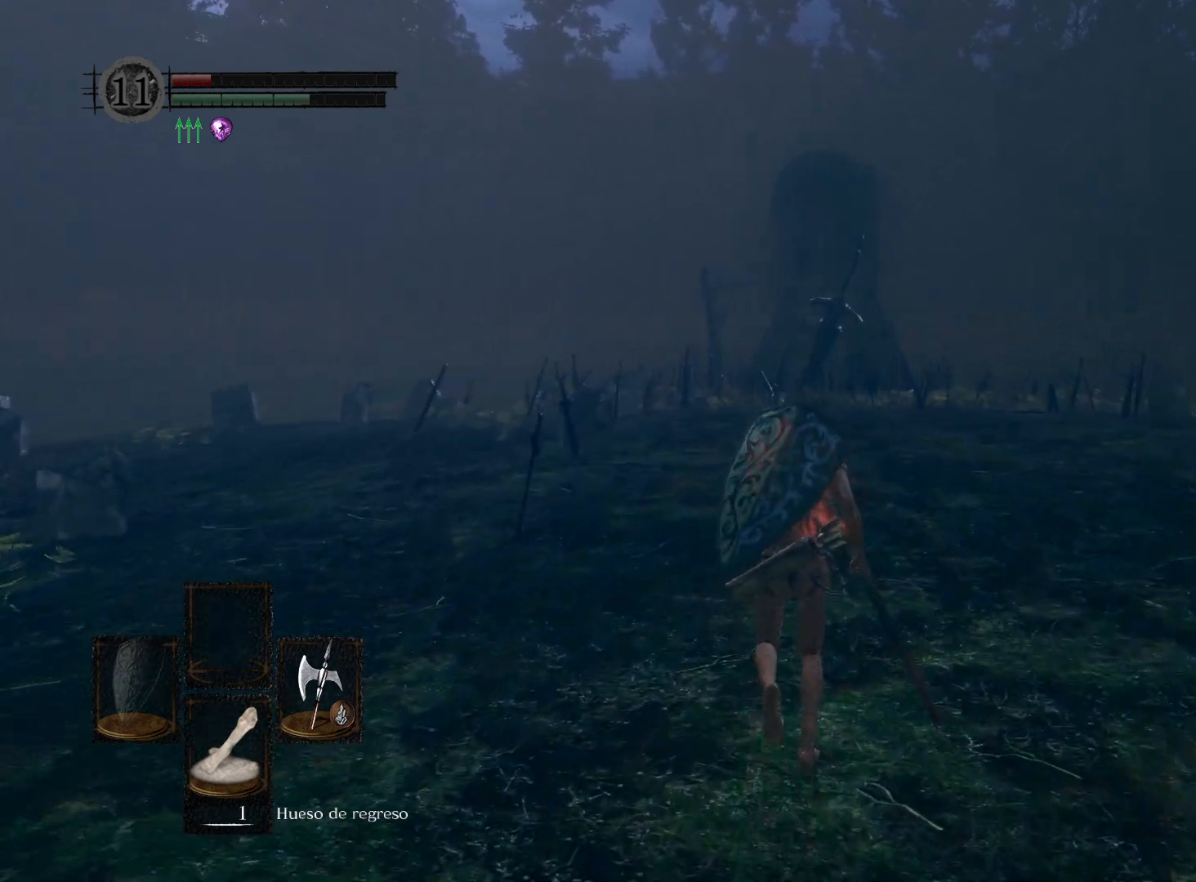
{"buttons": [], "left_stick": "down-right", "right_stick": "center", "events": [[417, "left_stick", "down-right"]]}
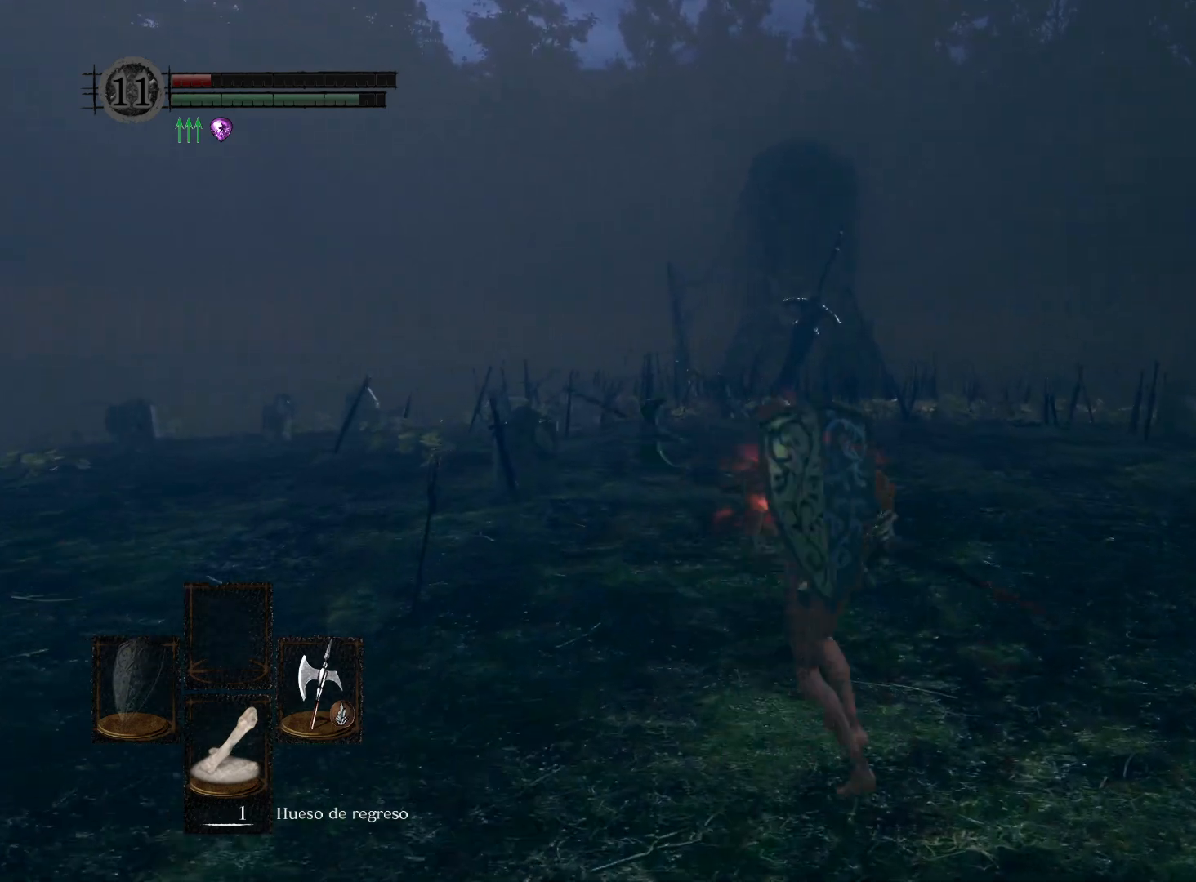
{"buttons": [], "left_stick": "center", "right_stick": "center", "events": [[83, "left_stick", "center"]]}
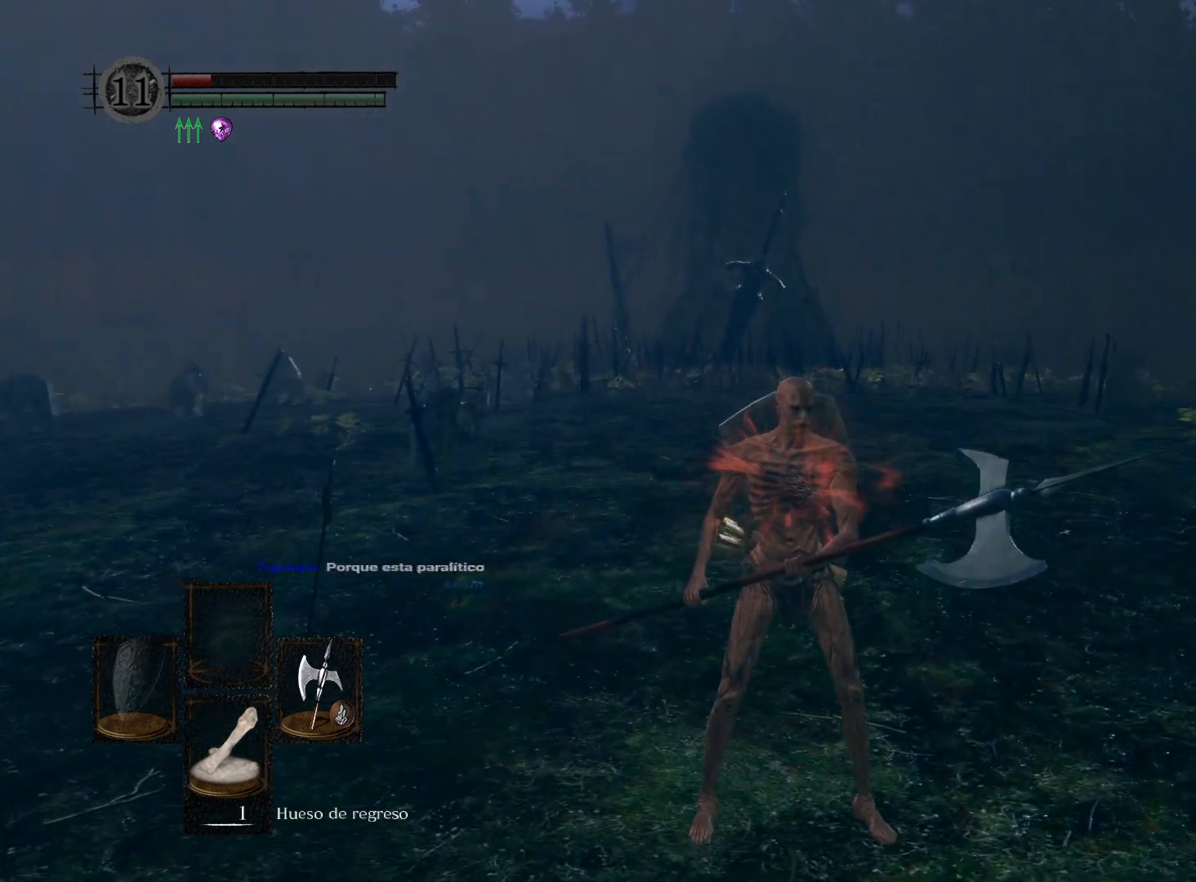
{"buttons": [], "left_stick": "center", "right_stick": "center", "events": []}